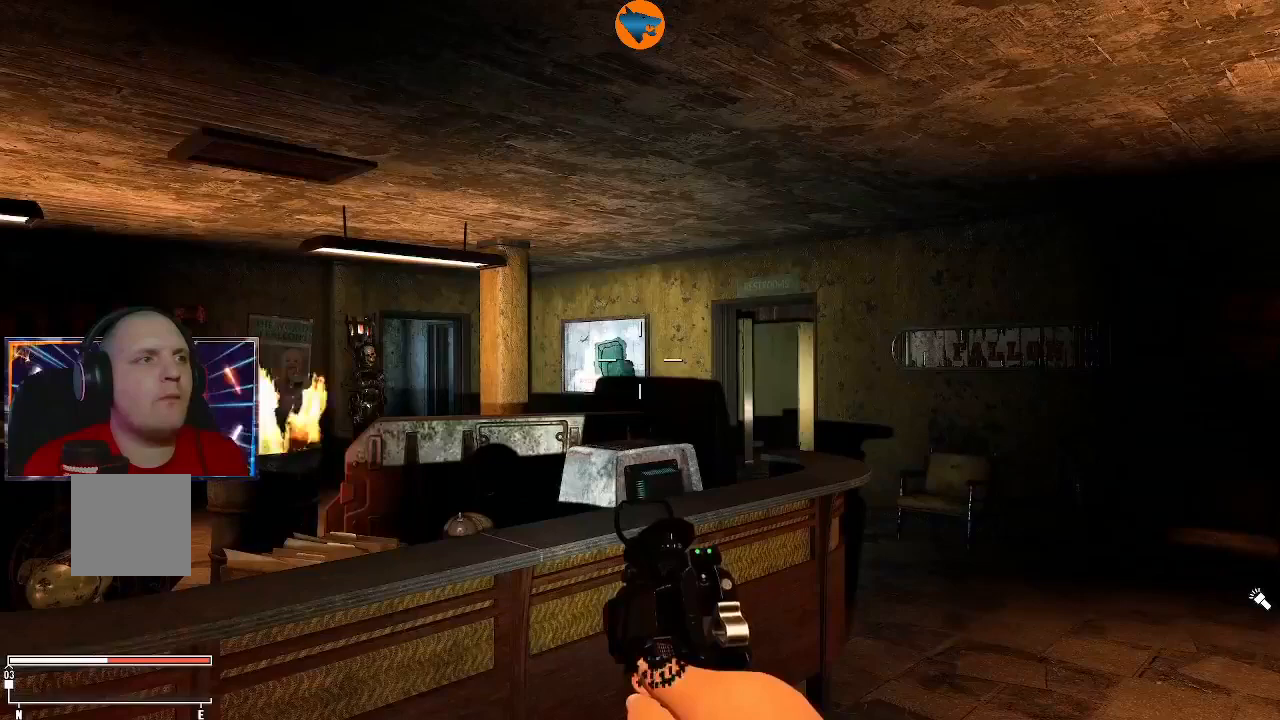
Gameplay with a controller (Xbox layout); each line is a JSON object with the inputs held at the frame after it (dt_ms = milliseconds from this image to that frame). "events" lists button and stick changes between this image and that frame as [ms after this image, input, new state], when the widget could be followed in between. Not read: L3 R3.
{"dt_ms": 500, "buttons": [], "left_stick": "right", "right_stick": "center", "events": [[200, "left_stick", "right"], [200, "right_stick", "left"], [467, "right_stick", "center"]]}
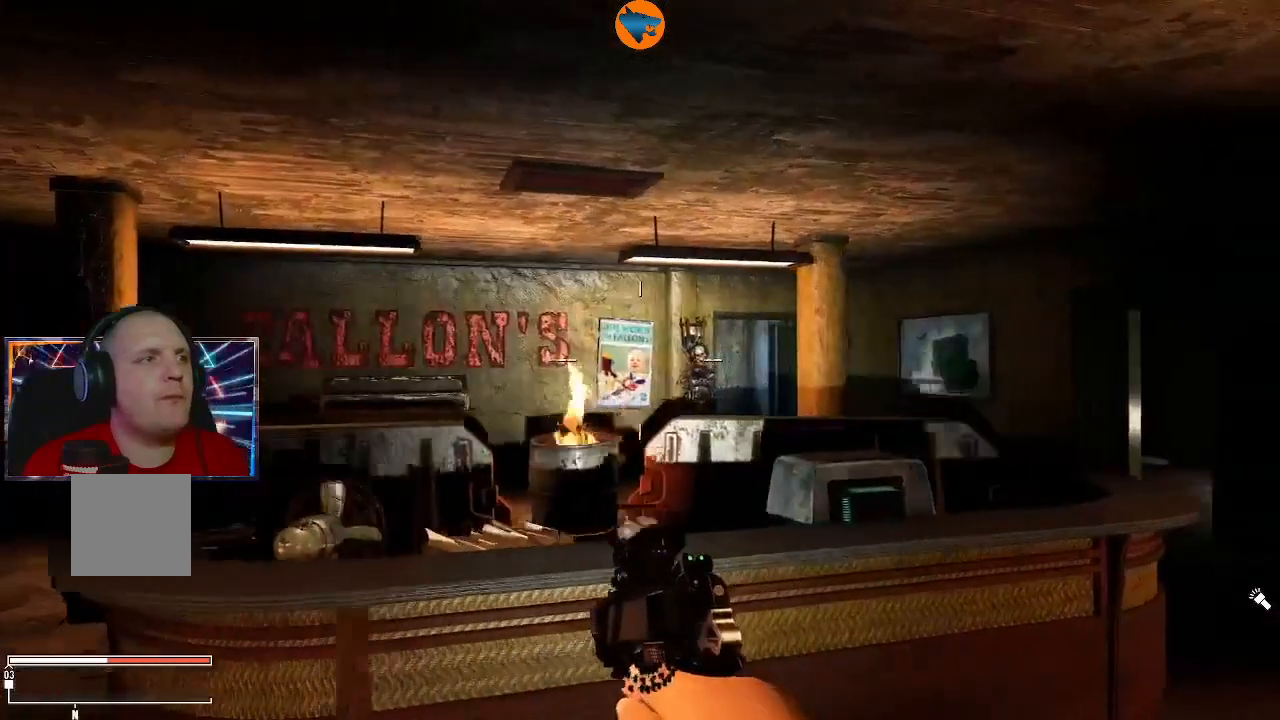
{"dt_ms": 500, "buttons": [], "left_stick": "center", "right_stick": "center", "events": [[367, "left_stick", "center"]]}
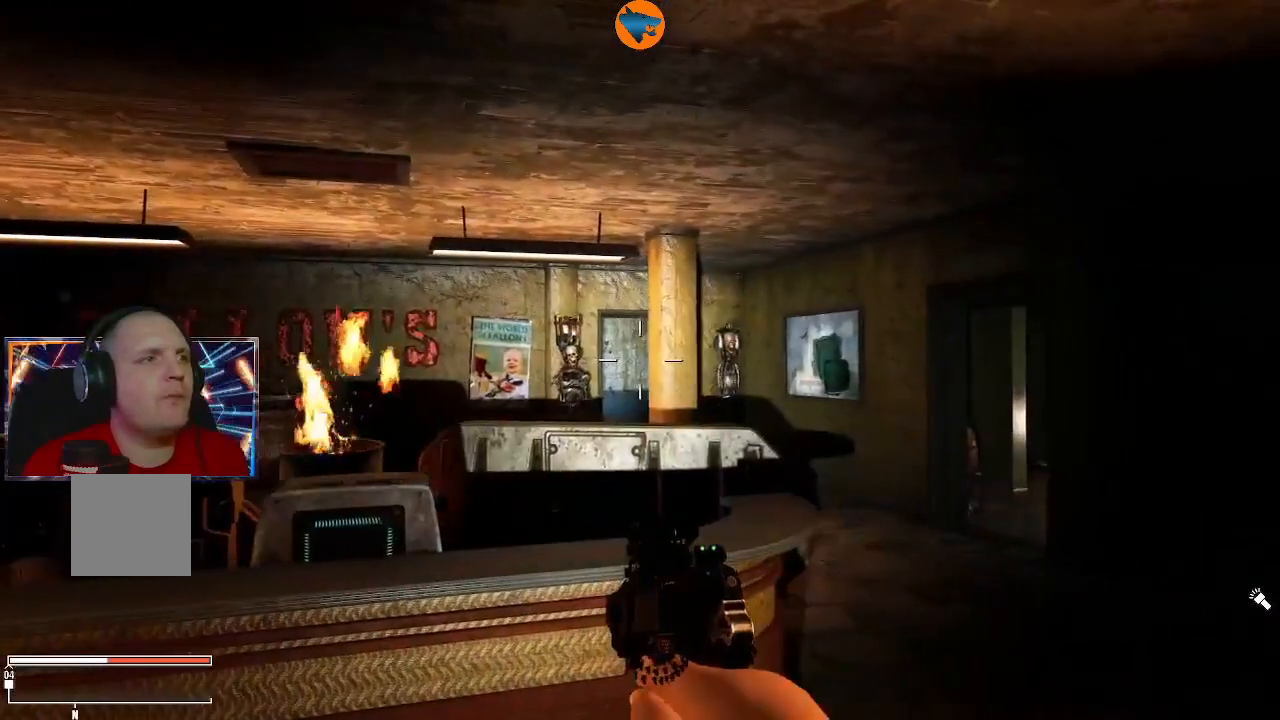
{"dt_ms": 500, "buttons": [], "left_stick": "center", "right_stick": "center", "events": []}
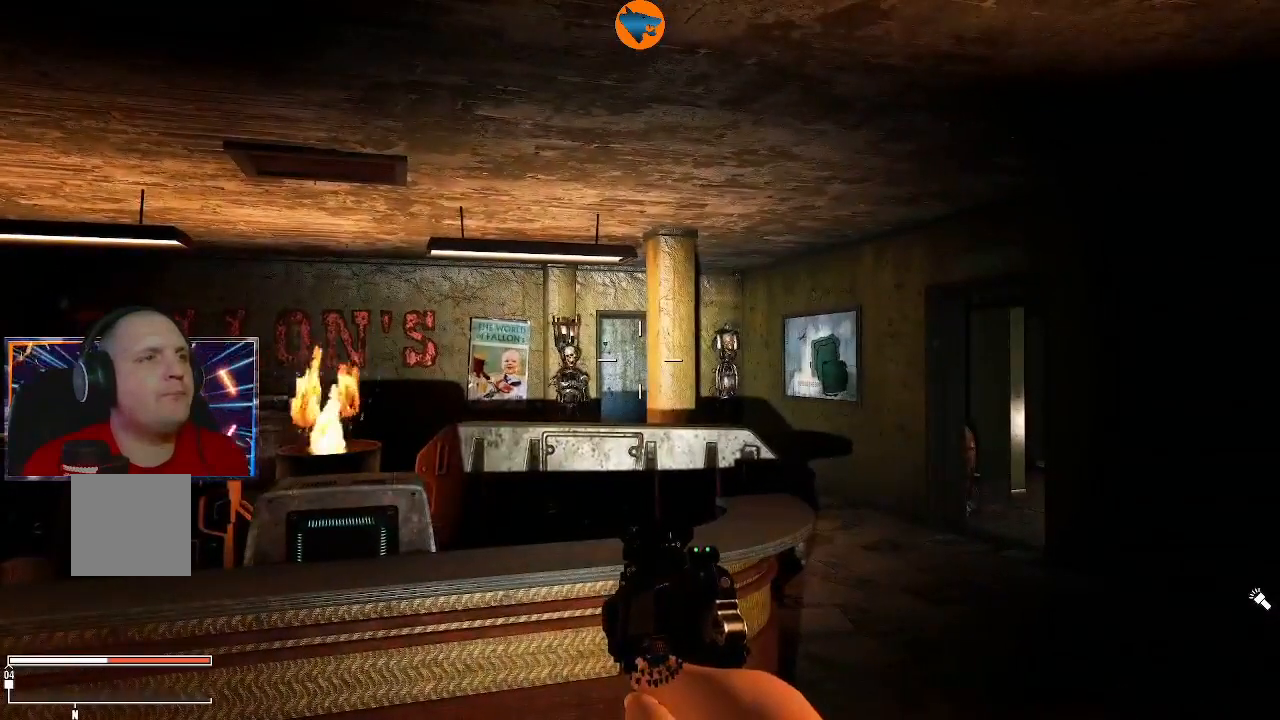
{"dt_ms": 500, "buttons": [], "left_stick": "center", "right_stick": "center", "events": []}
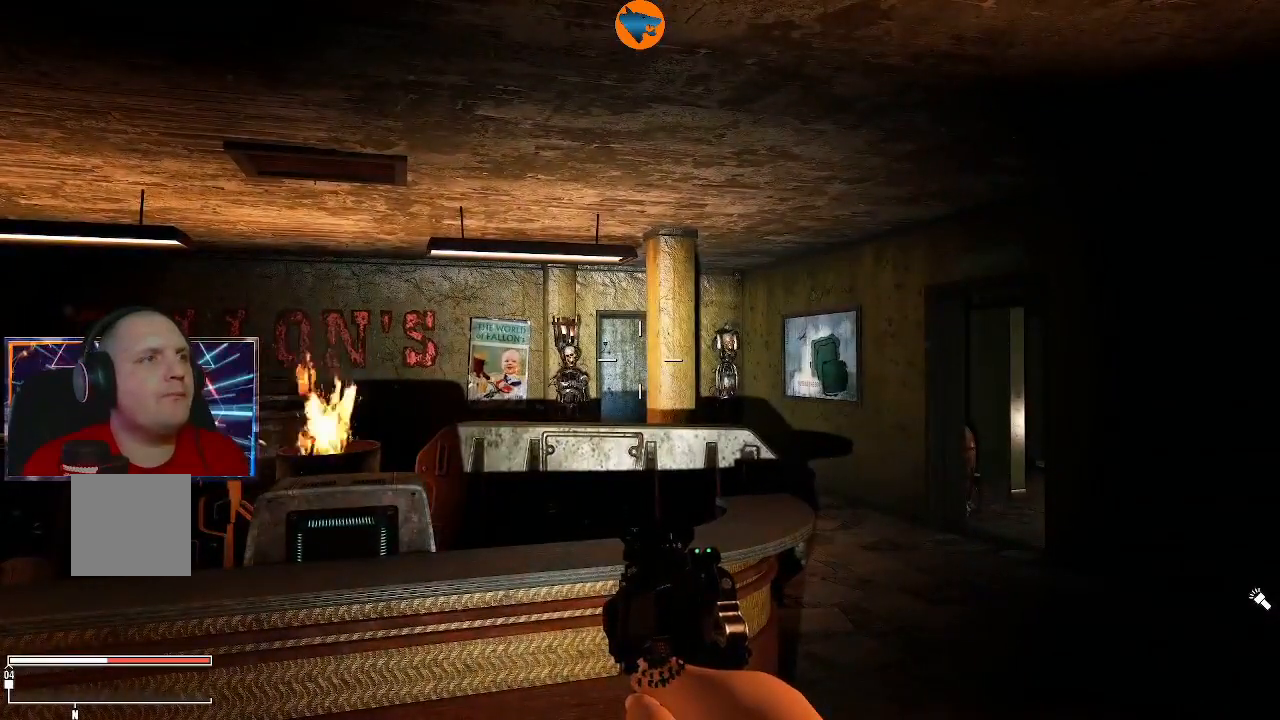
{"dt_ms": 500, "buttons": [], "left_stick": "center", "right_stick": "center", "events": []}
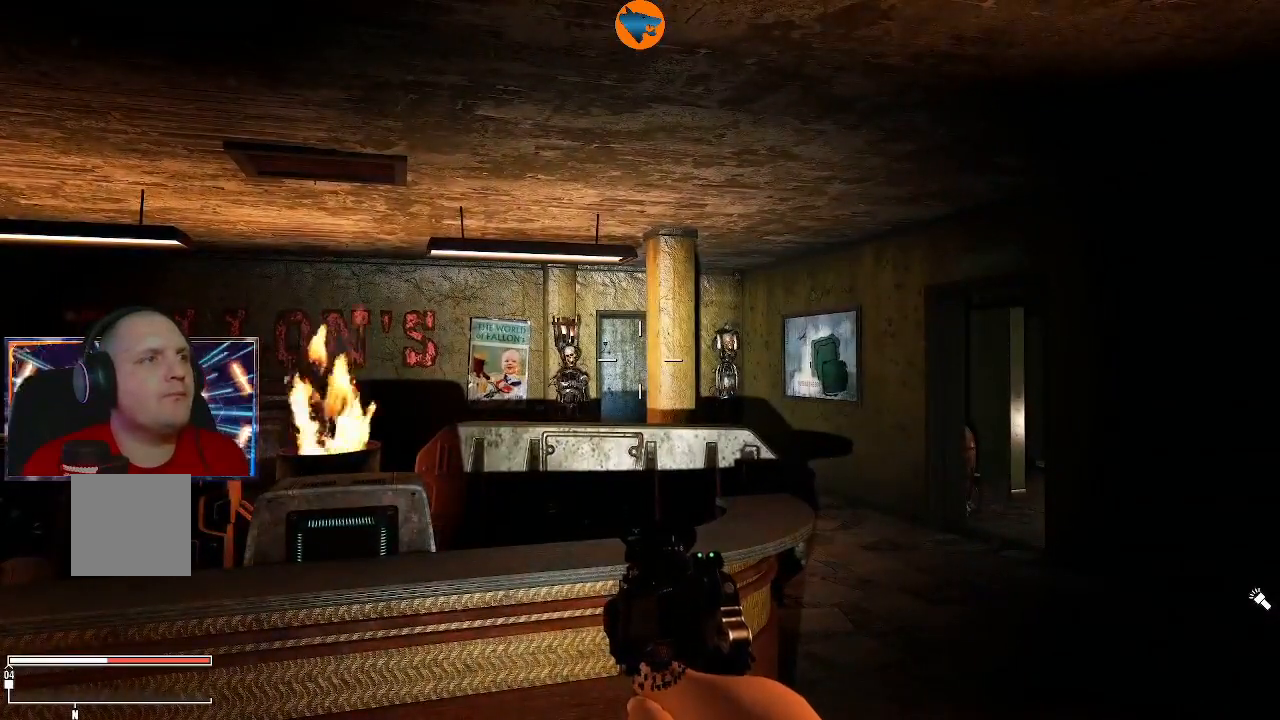
{"dt_ms": 500, "buttons": [], "left_stick": "center", "right_stick": "center", "events": []}
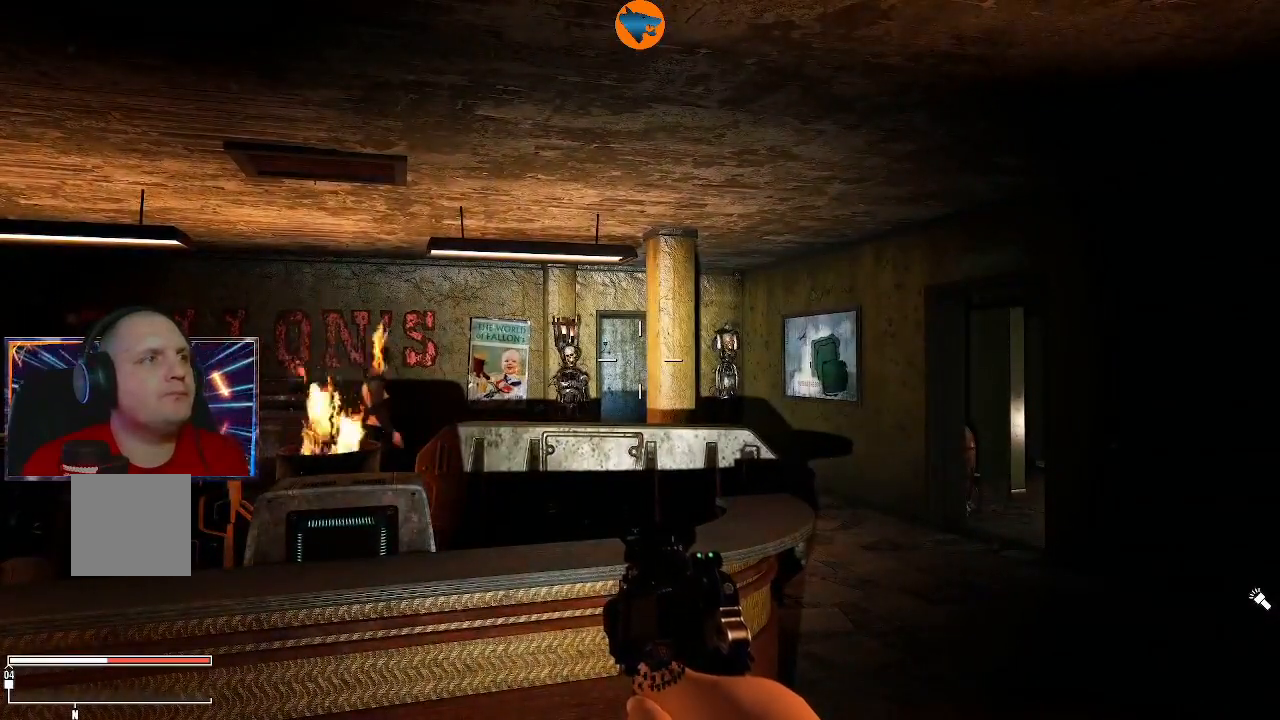
{"dt_ms": 500, "buttons": [], "left_stick": "center", "right_stick": "center", "events": []}
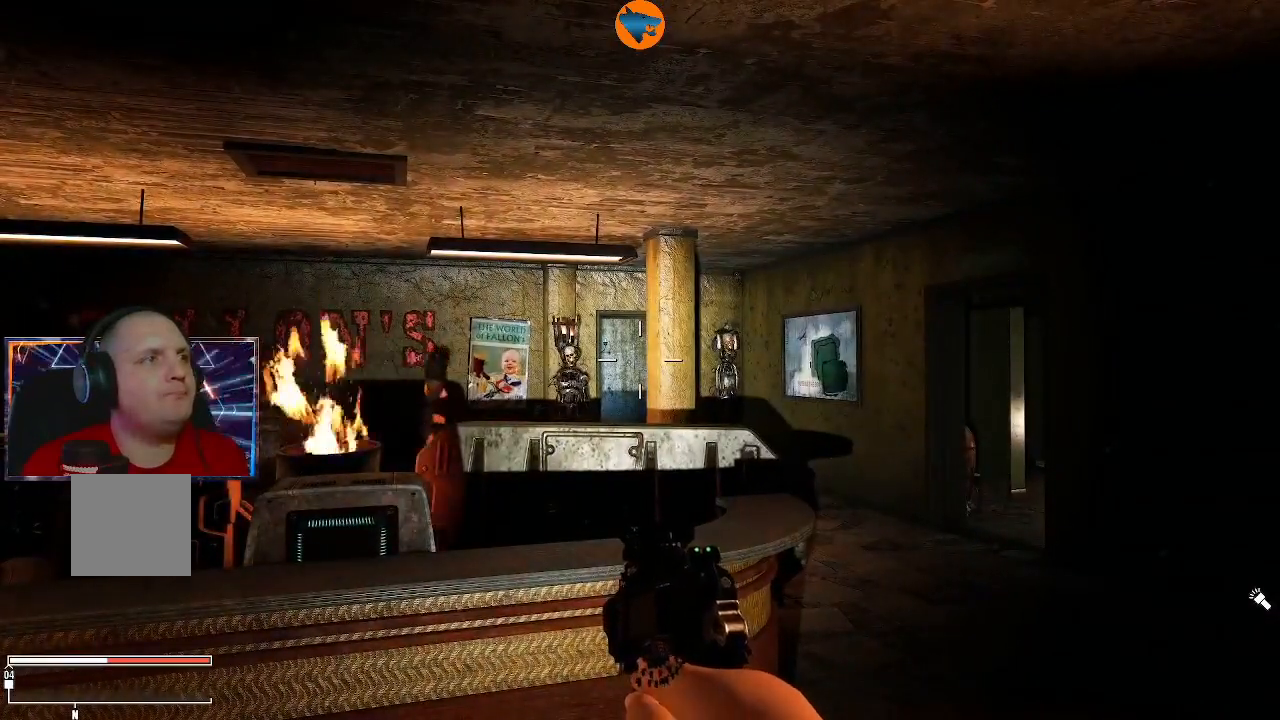
{"dt_ms": 500, "buttons": [], "left_stick": "center", "right_stick": "center", "events": []}
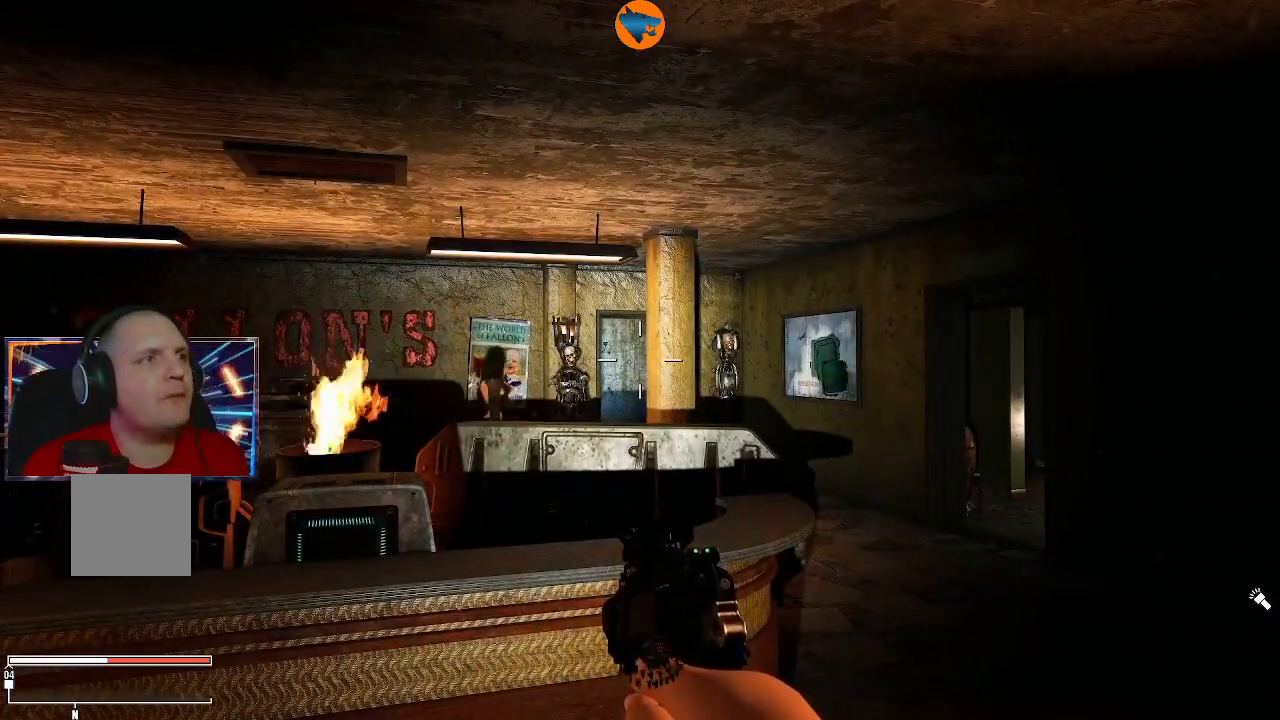
{"dt_ms": 500, "buttons": [], "left_stick": "center", "right_stick": "center", "events": []}
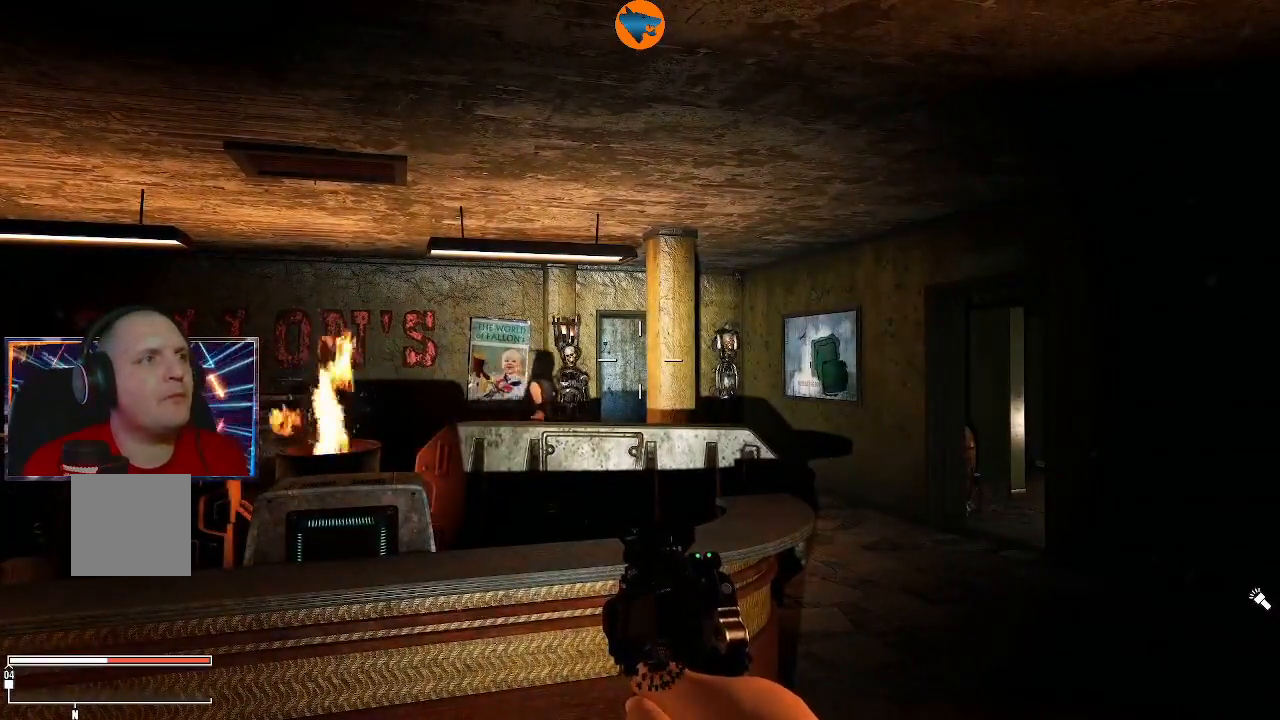
{"dt_ms": 500, "buttons": [], "left_stick": "up-right", "right_stick": "center", "events": [[133, "left_stick", "up-right"]]}
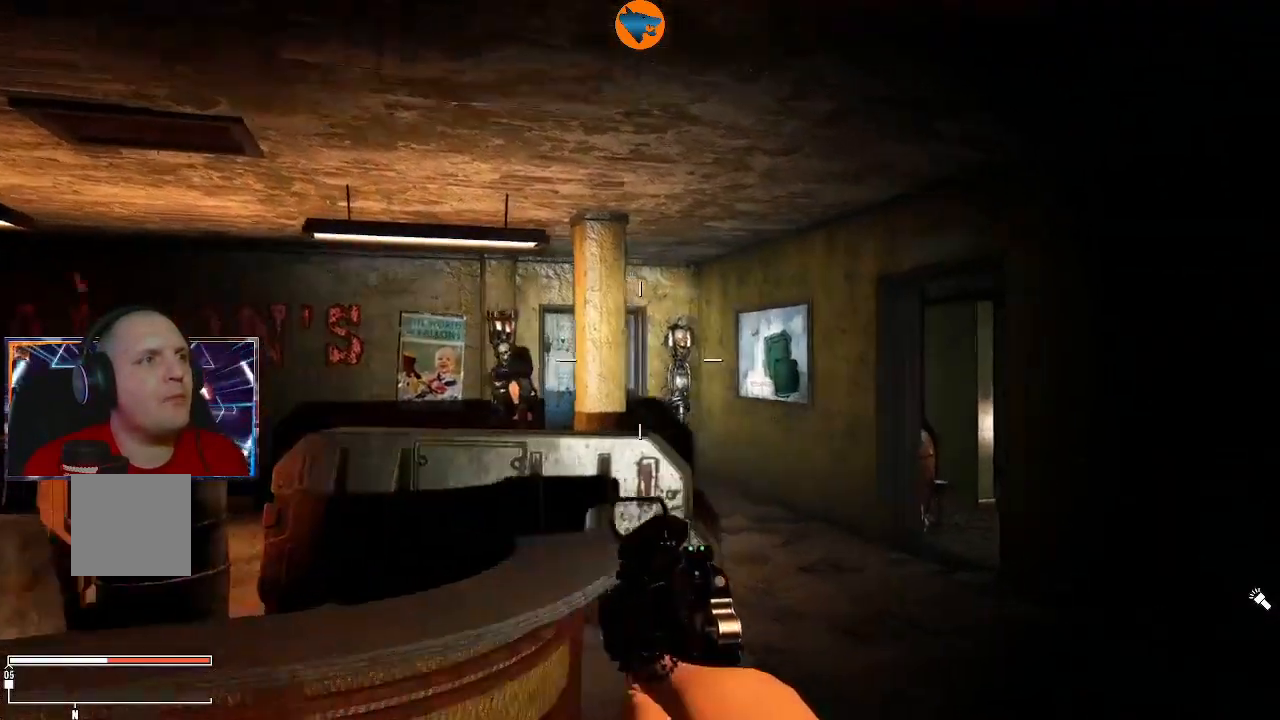
{"dt_ms": 500, "buttons": [], "left_stick": "center", "right_stick": "center", "events": [[67, "right_stick", "left"], [333, "right_stick", "center"], [467, "left_stick", "center"]]}
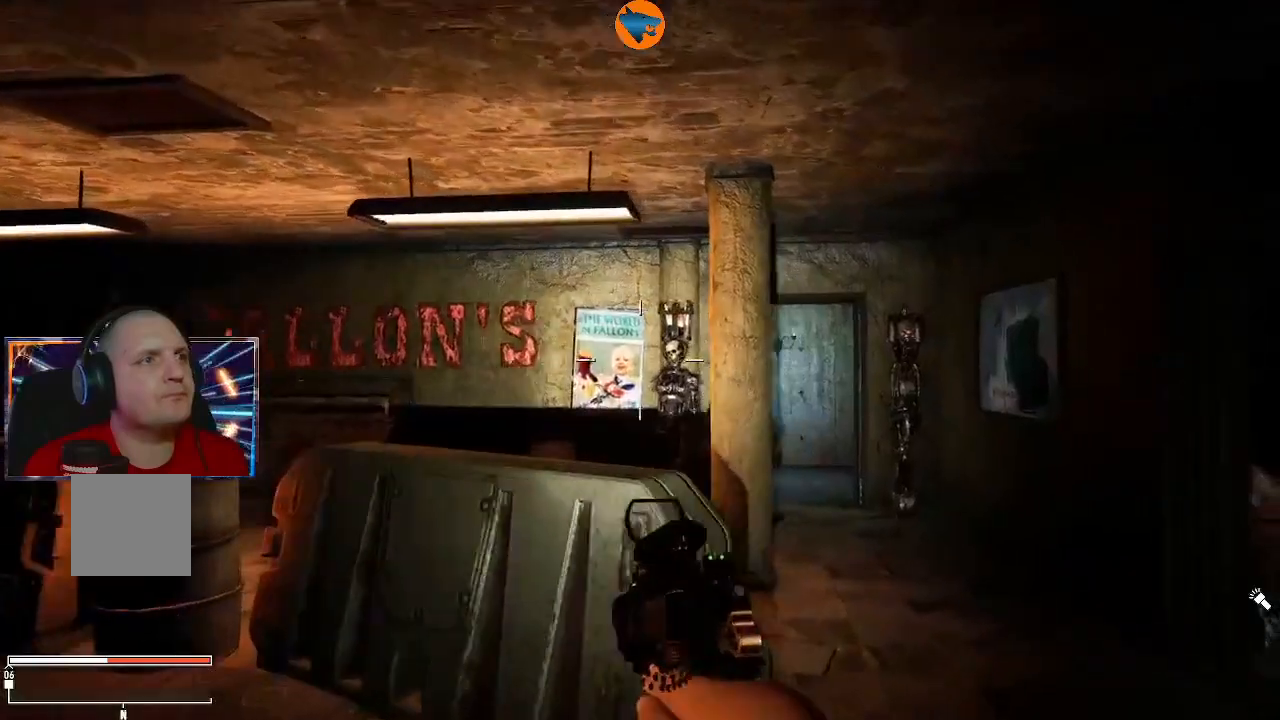
{"dt_ms": 500, "buttons": [], "left_stick": "up-right", "right_stick": "center", "events": [[267, "left_stick", "up-right"]]}
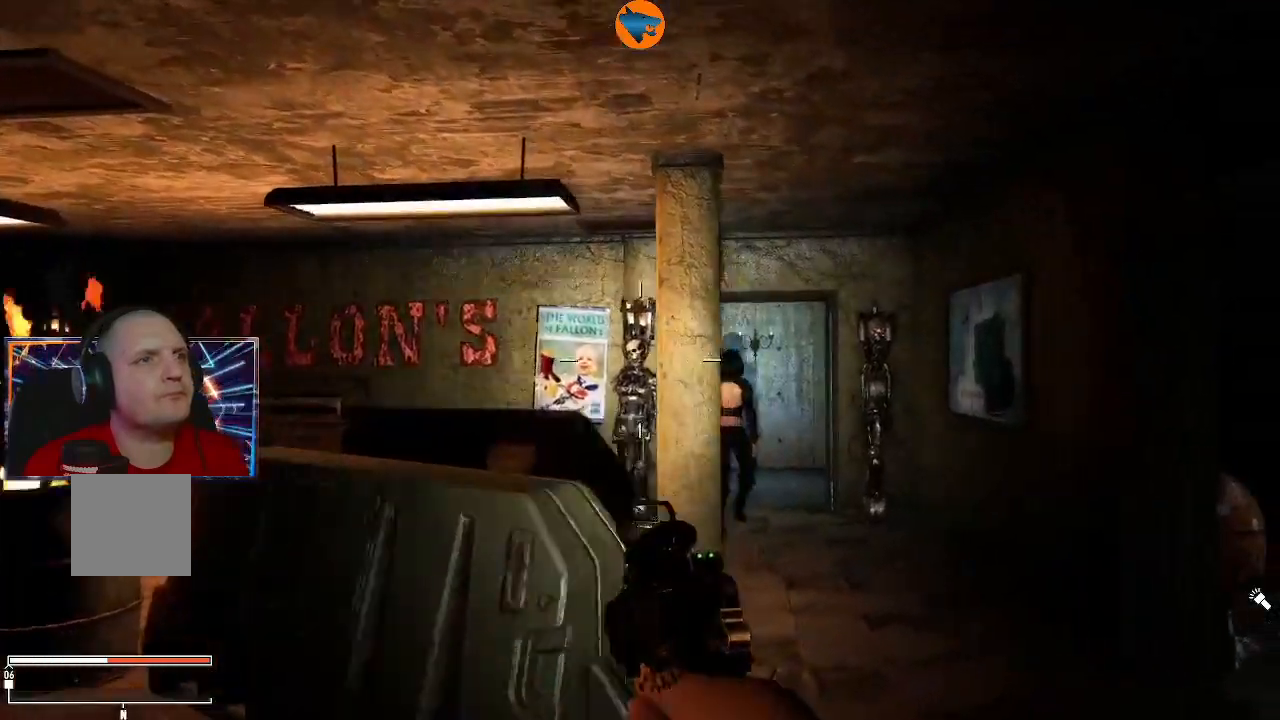
{"dt_ms": 500, "buttons": ["L2"], "left_stick": "up-right", "right_stick": "down-left", "events": [[33, "right_stick", "right"], [200, "right_stick", "center"], [267, "L2", "down"], [400, "right_stick", "down-left"]]}
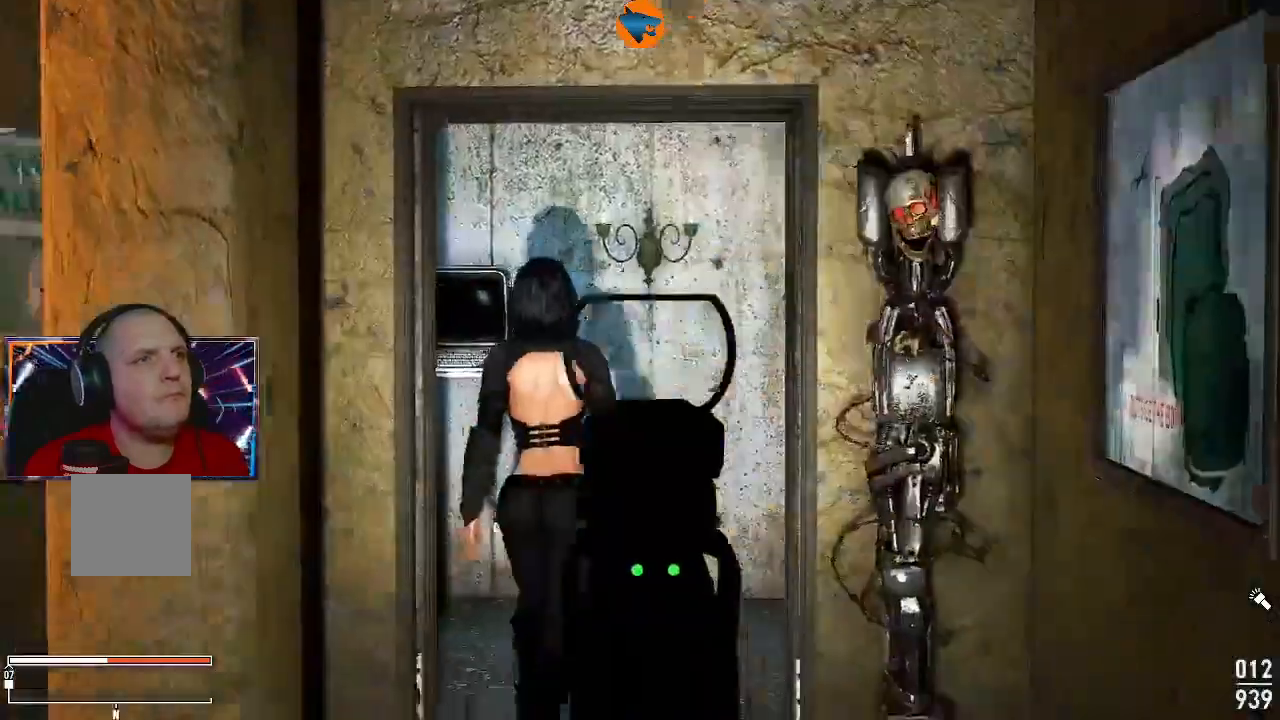
{"dt_ms": 500, "buttons": ["L2"], "left_stick": "up", "right_stick": "center", "events": [[33, "left_stick", "up"], [67, "right_stick", "center"]]}
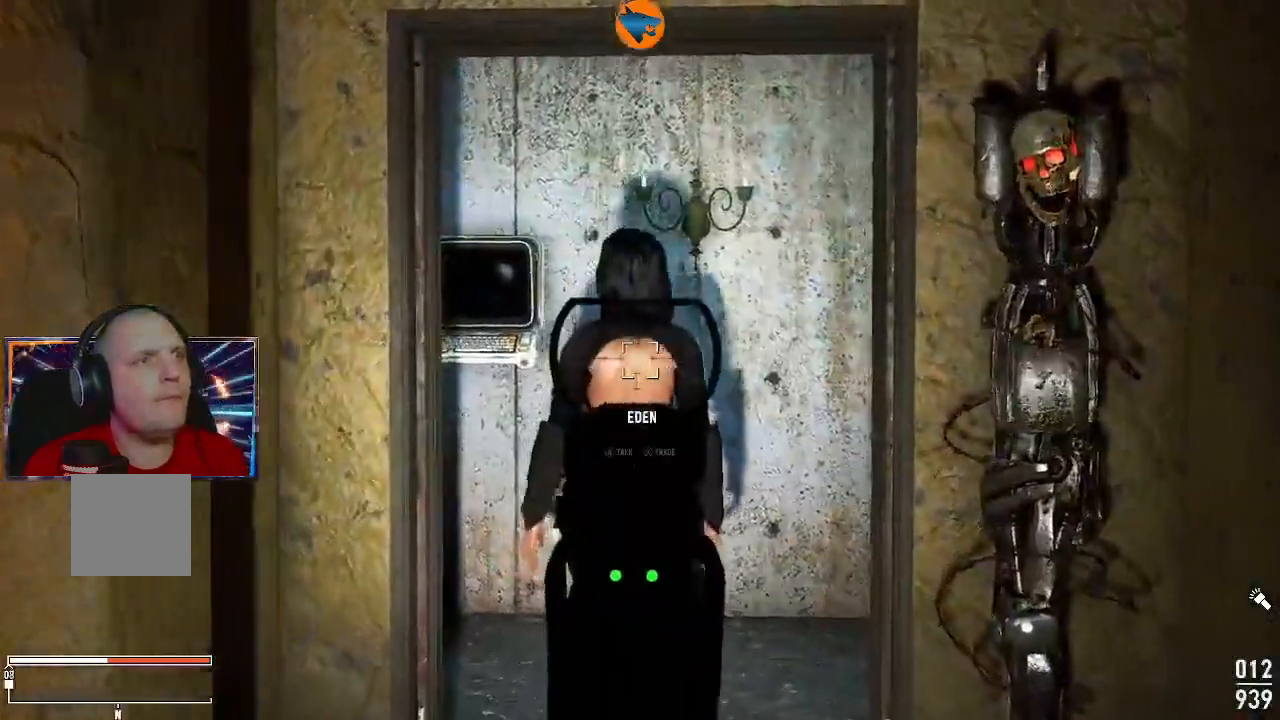
{"dt_ms": 500, "buttons": ["L2"], "left_stick": "up", "right_stick": "center", "events": []}
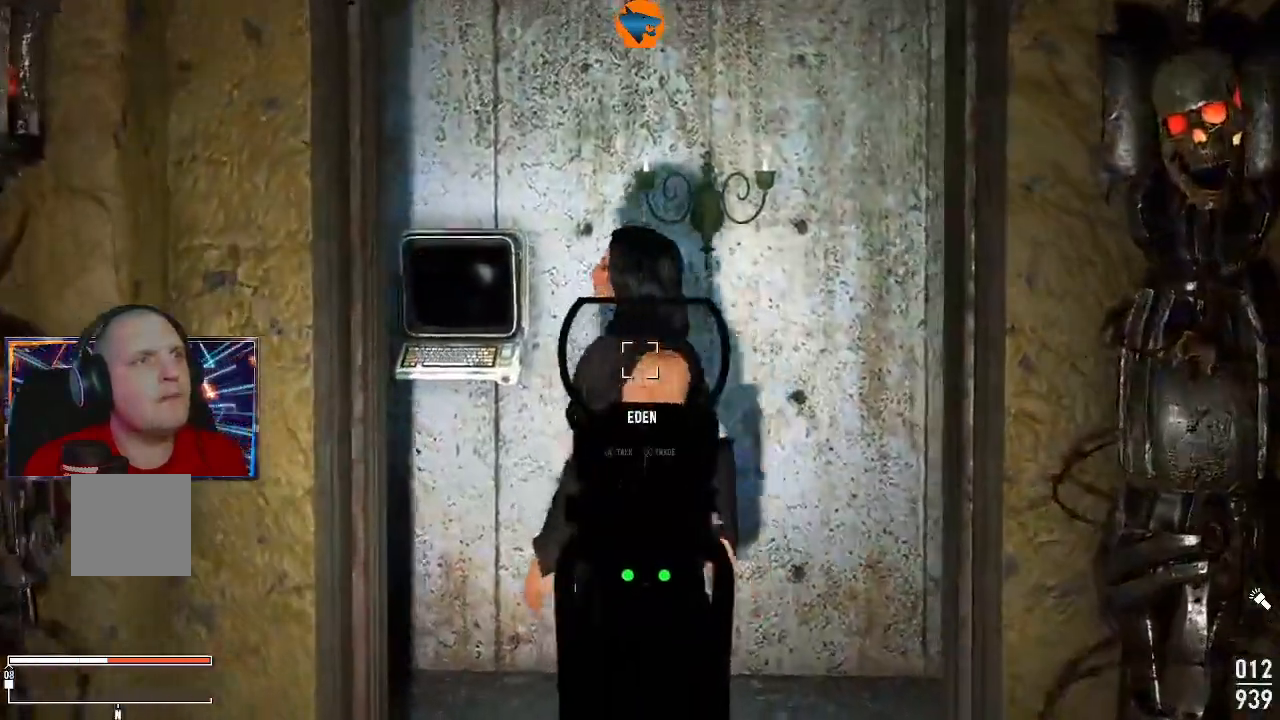
{"dt_ms": 500, "buttons": ["L2"], "left_stick": "up", "right_stick": "left", "events": [[400, "right_stick", "left"]]}
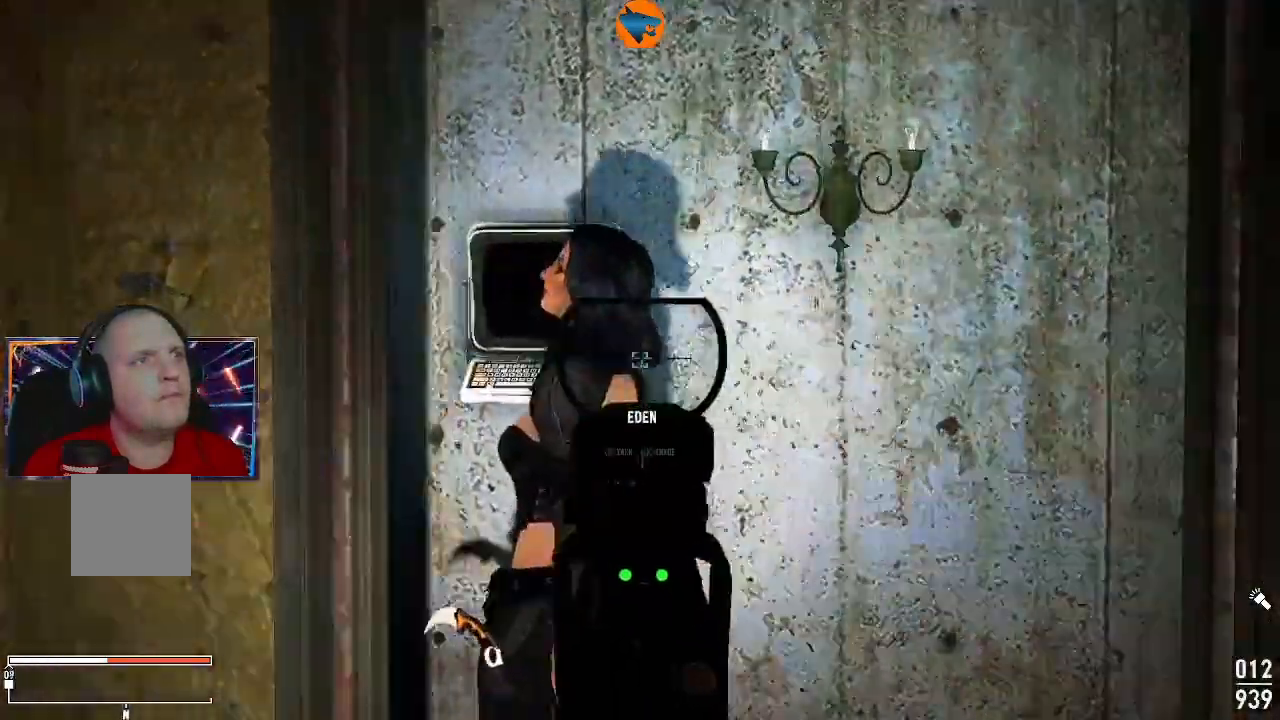
{"dt_ms": 1000, "buttons": [], "left_stick": "left", "right_stick": "left"}
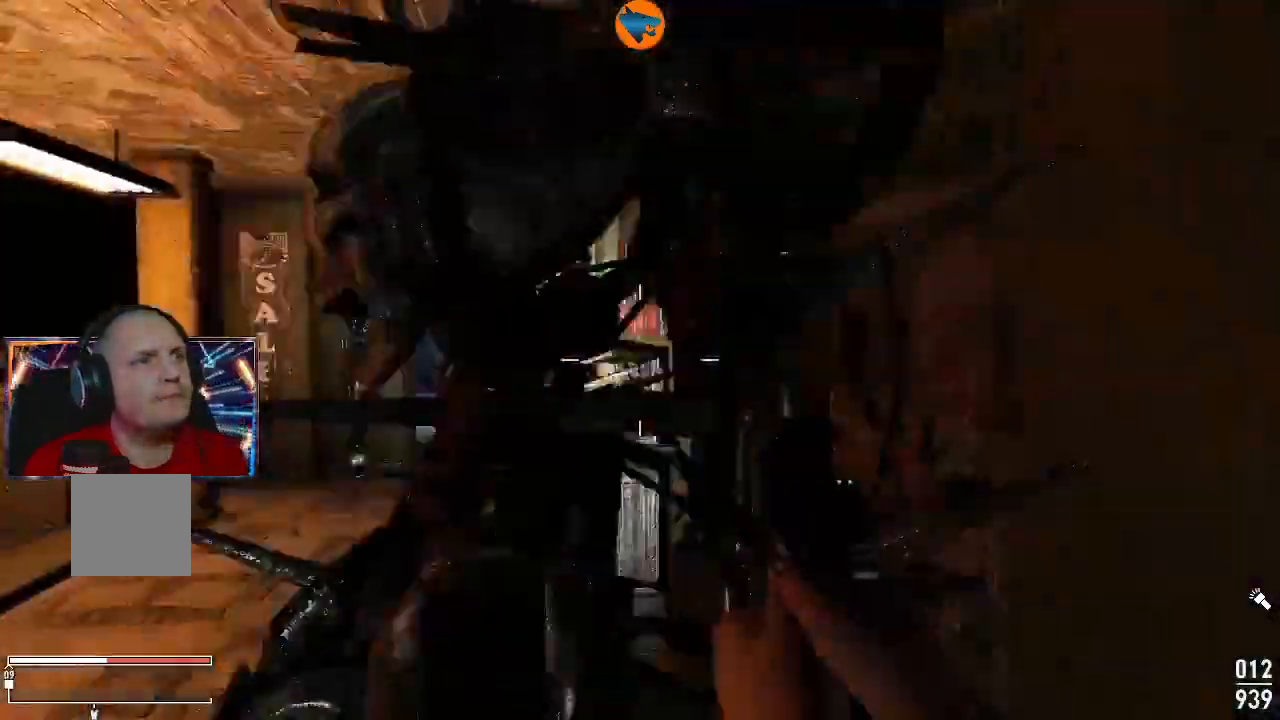
{"dt_ms": 500, "buttons": [], "left_stick": "up", "right_stick": "left"}
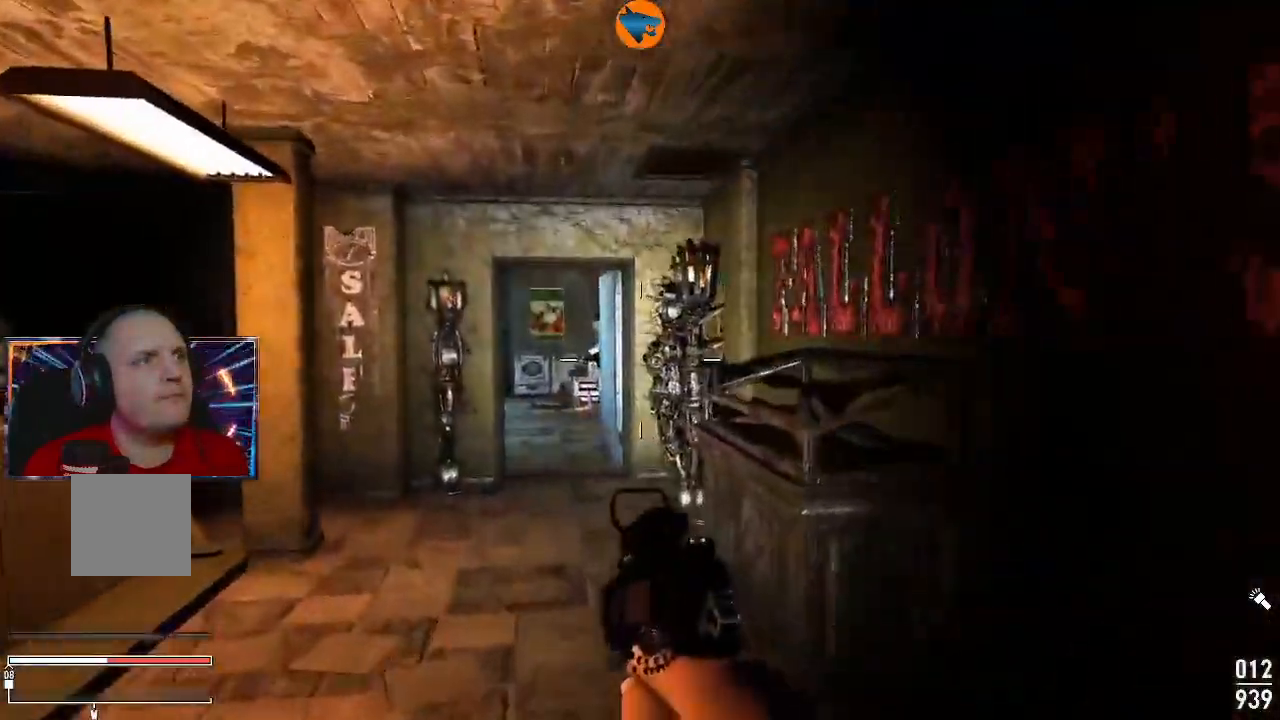
{"dt_ms": 500, "buttons": [], "left_stick": "up", "right_stick": "left", "events": [[133, "right_stick", "center"], [467, "right_stick", "left"]]}
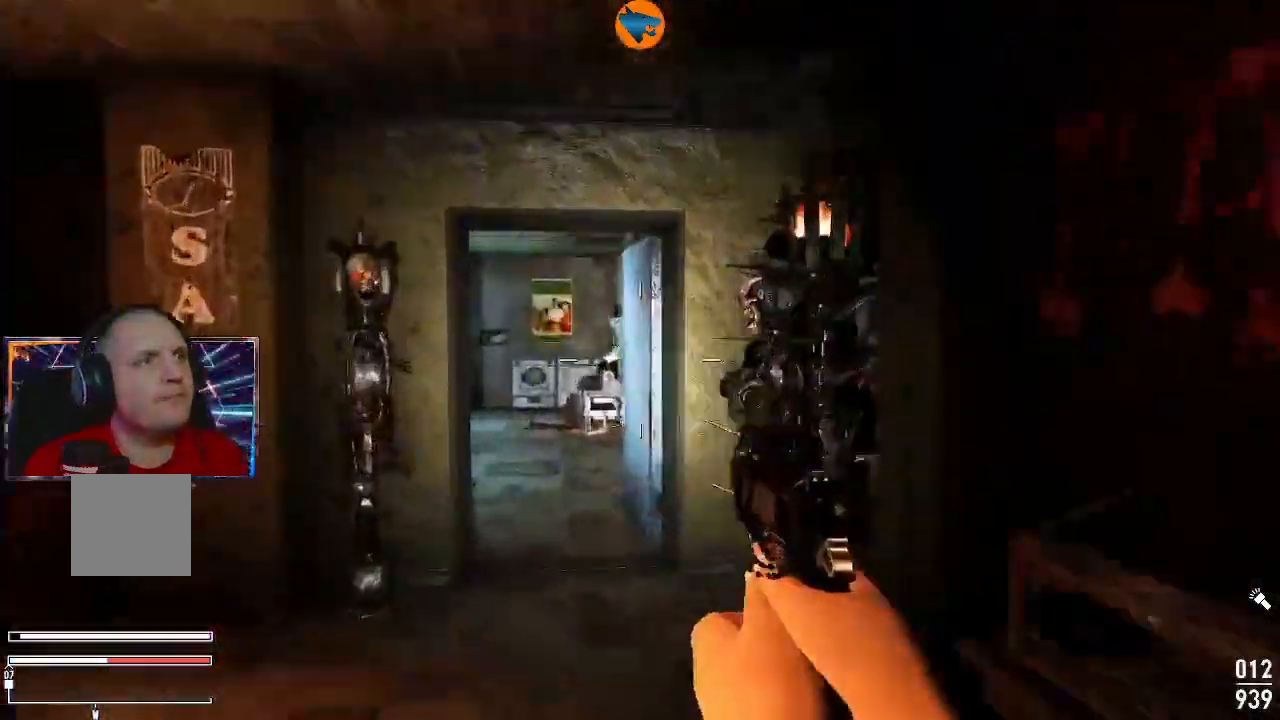
{"dt_ms": 500, "buttons": [], "left_stick": "up", "right_stick": "down", "events": [[500, "right_stick", "down"]]}
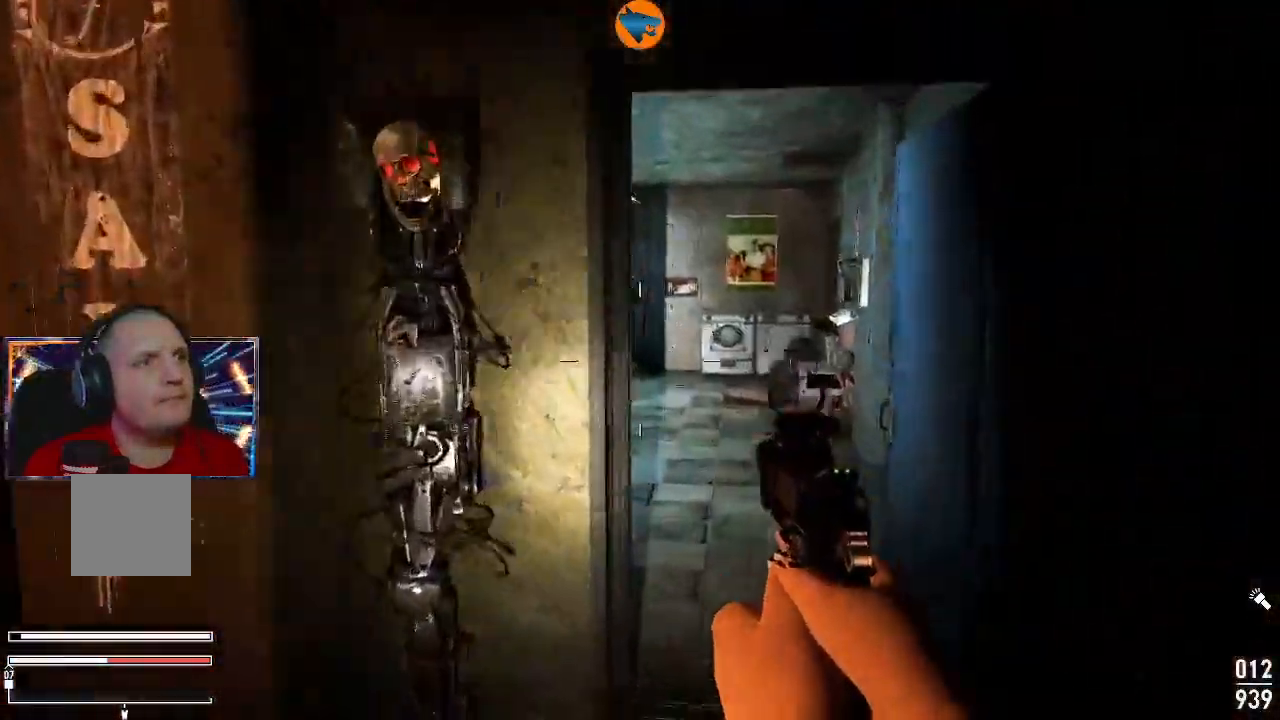
{"dt_ms": 500, "buttons": [], "left_stick": "up", "right_stick": "center", "events": [[200, "right_stick", "center"], [367, "right_stick", "up"], [500, "right_stick", "center"]]}
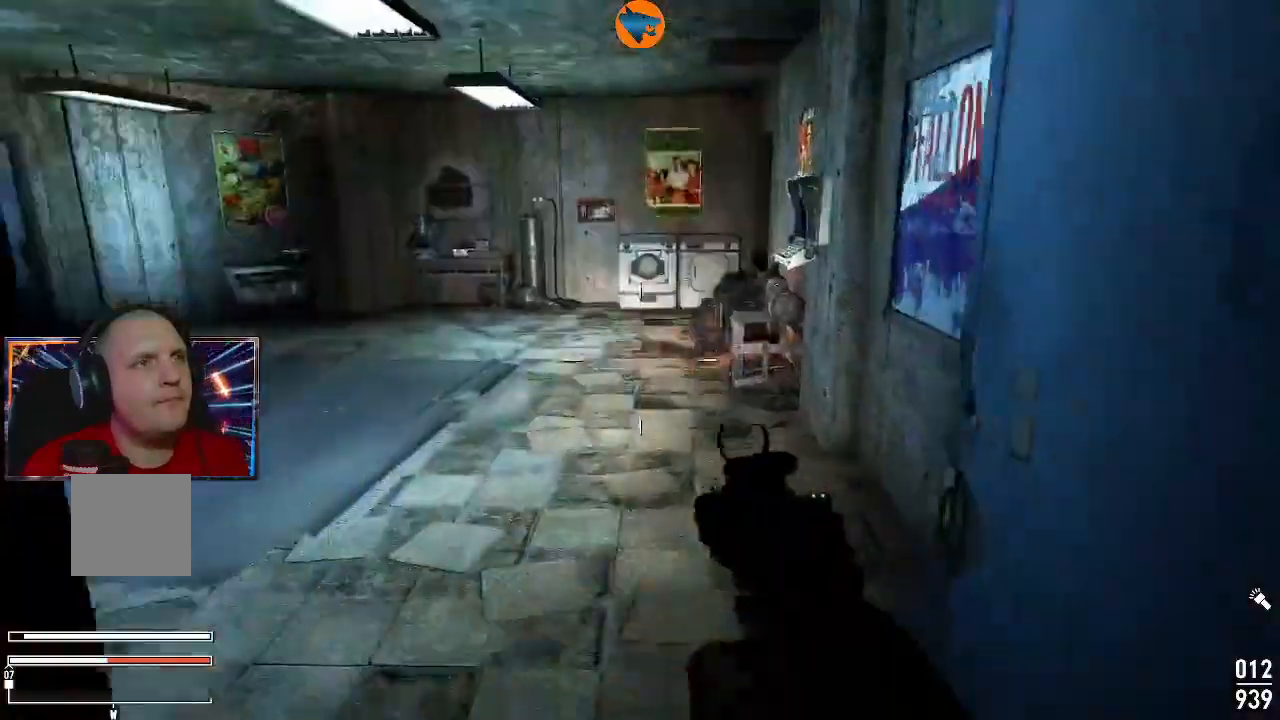
{"dt_ms": 500, "buttons": [], "left_stick": "up", "right_stick": "center", "events": []}
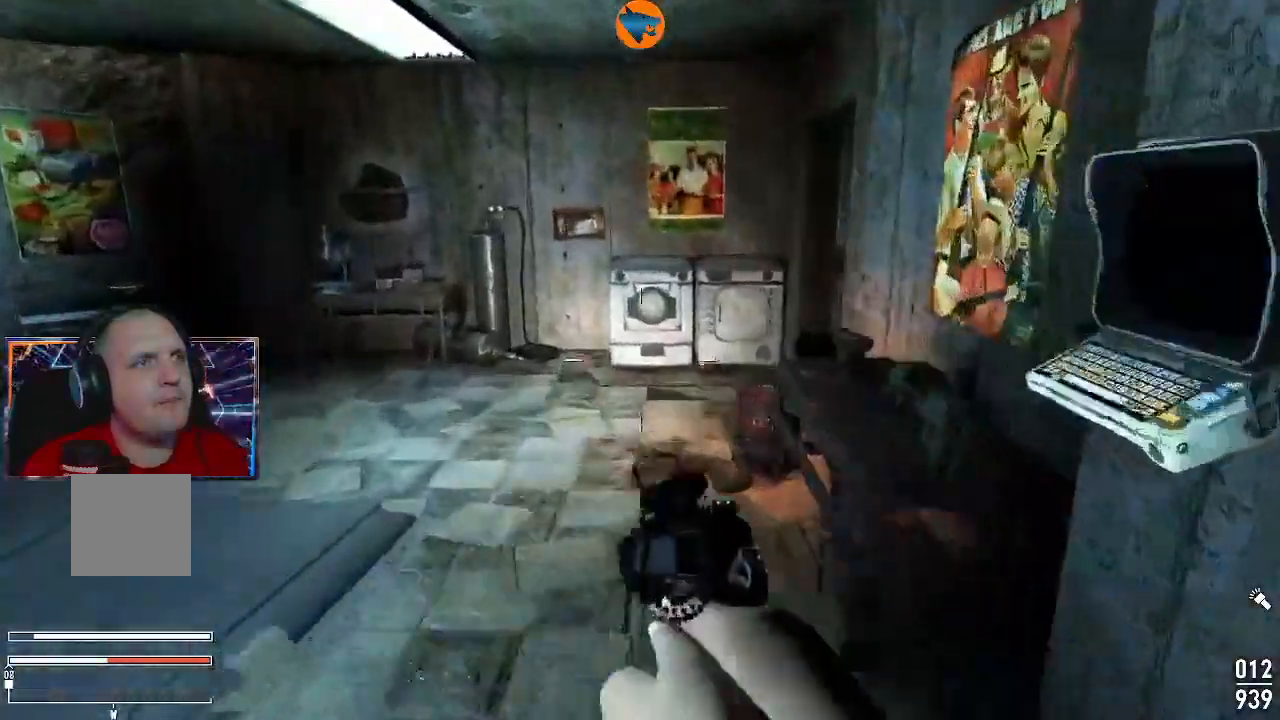
{"dt_ms": 500, "buttons": [], "left_stick": "up", "right_stick": "down", "events": [[400, "right_stick", "down"]]}
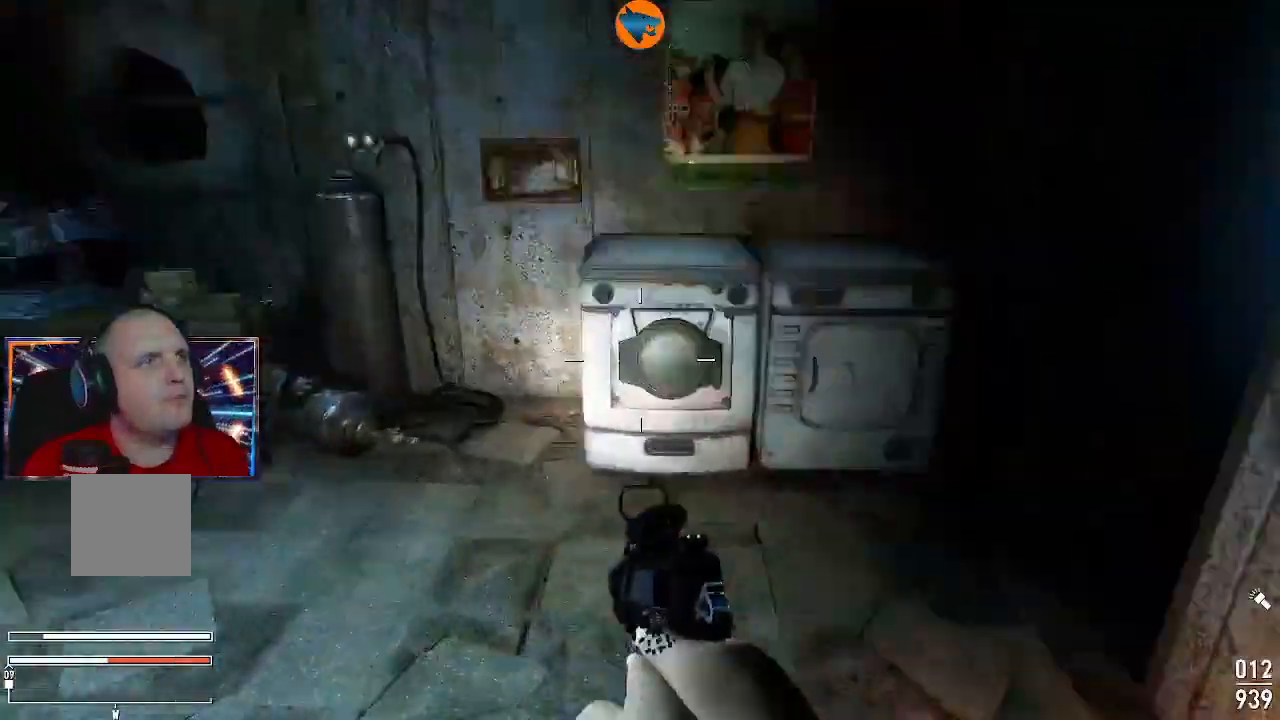
{"dt_ms": 500, "buttons": [], "left_stick": "center", "right_stick": "center"}
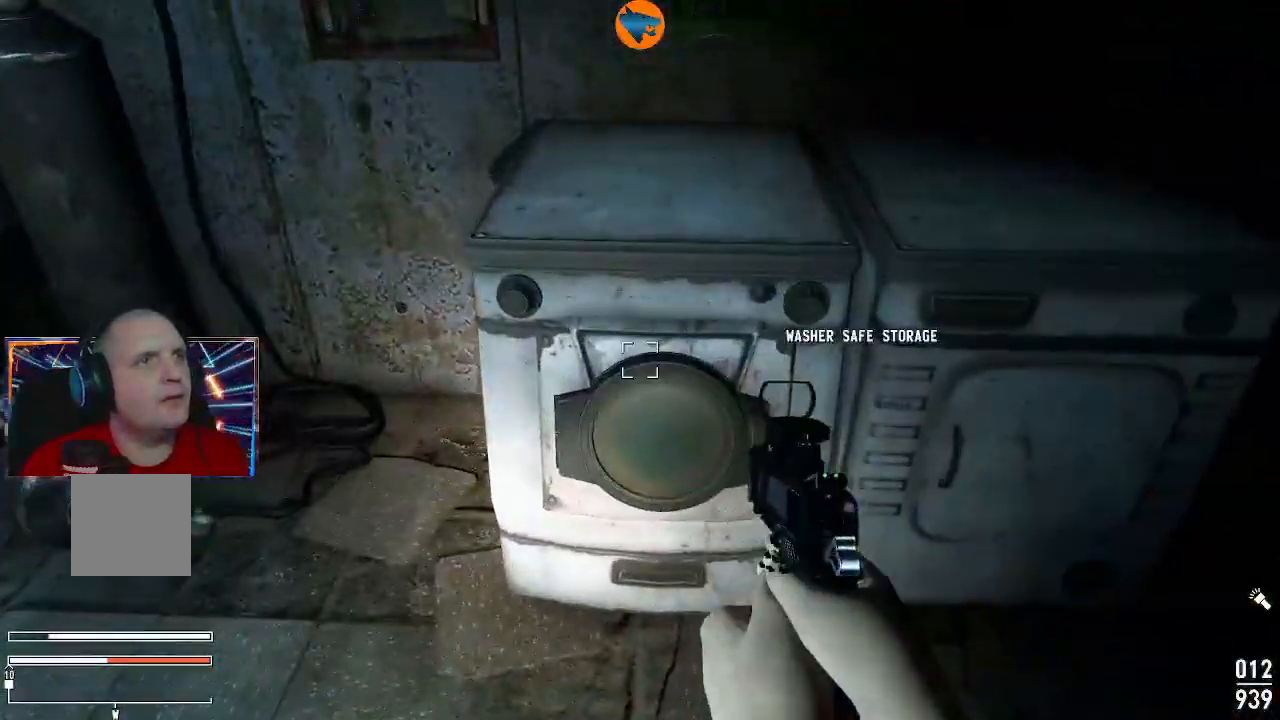
{"dt_ms": 500, "buttons": [], "left_stick": "center", "right_stick": "left", "events": [[333, "right_stick", "up-left"], [400, "right_stick", "left"]]}
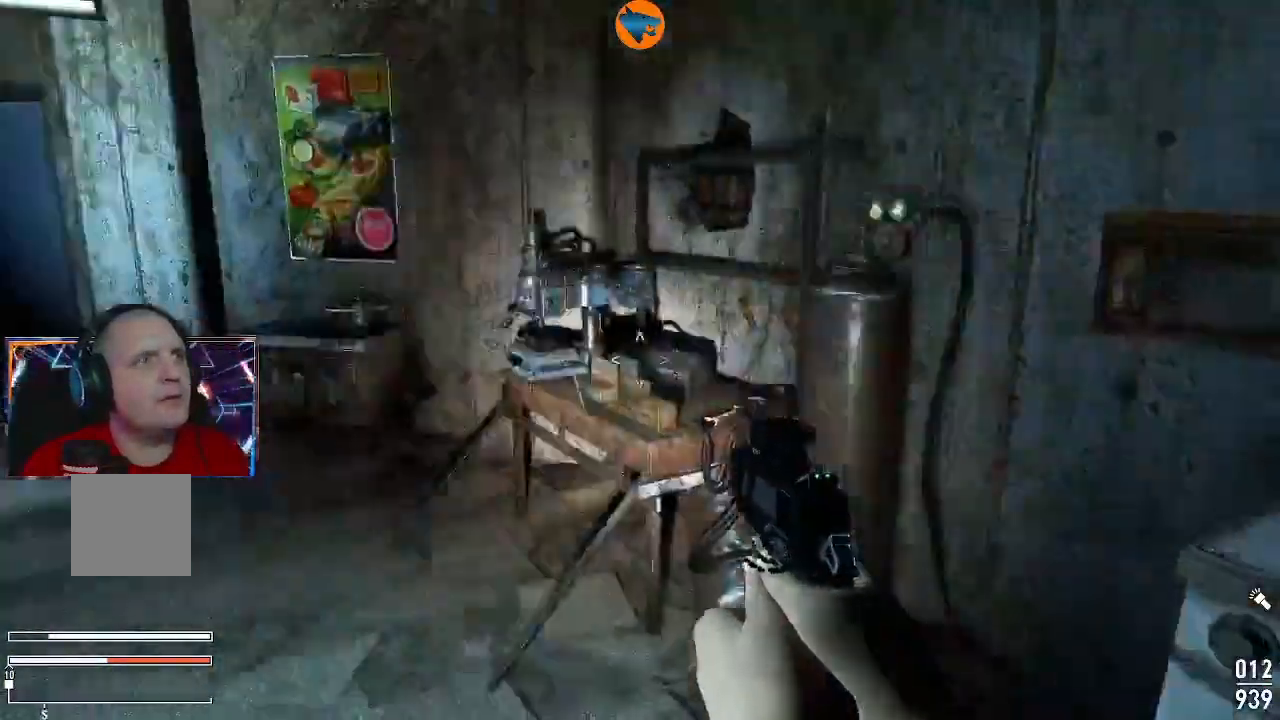
{"dt_ms": 500, "buttons": [], "left_stick": "up-left", "right_stick": "left", "events": [[100, "left_stick", "up-left"], [167, "right_stick", "up-left"], [300, "right_stick", "left"]]}
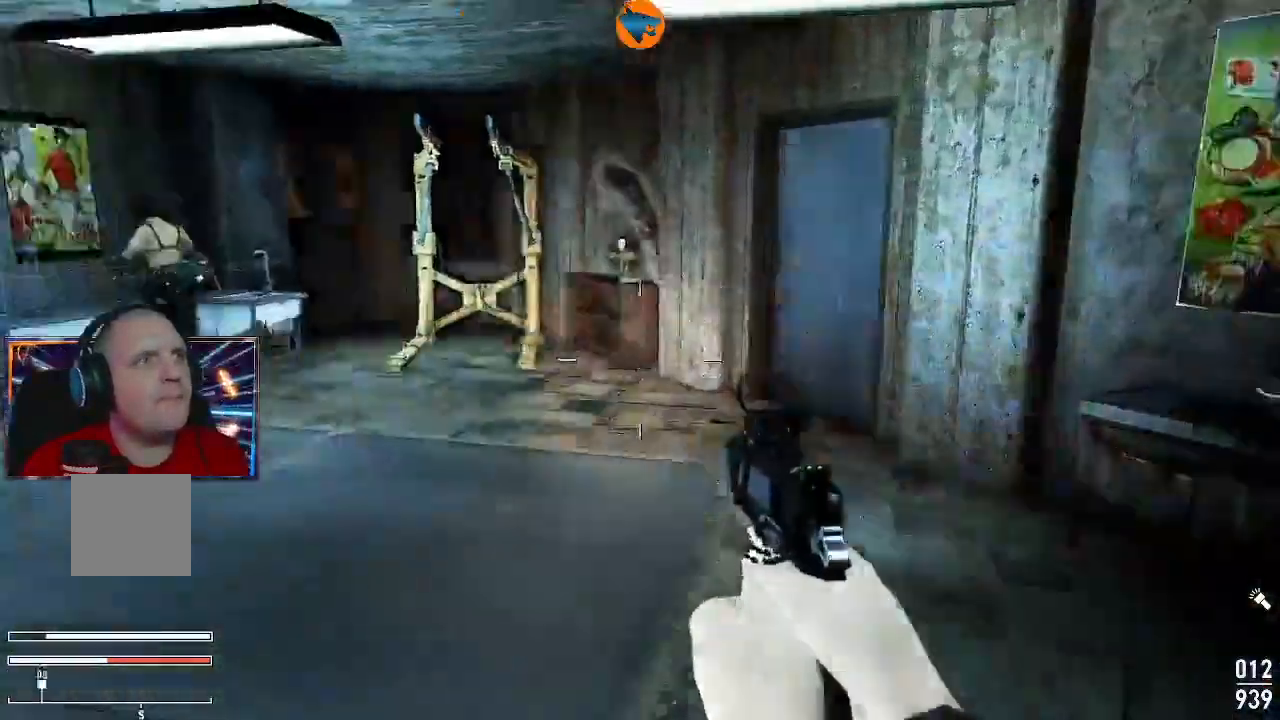
{"dt_ms": 500, "buttons": [], "left_stick": "up", "right_stick": "left", "events": [[333, "left_stick", "up"]]}
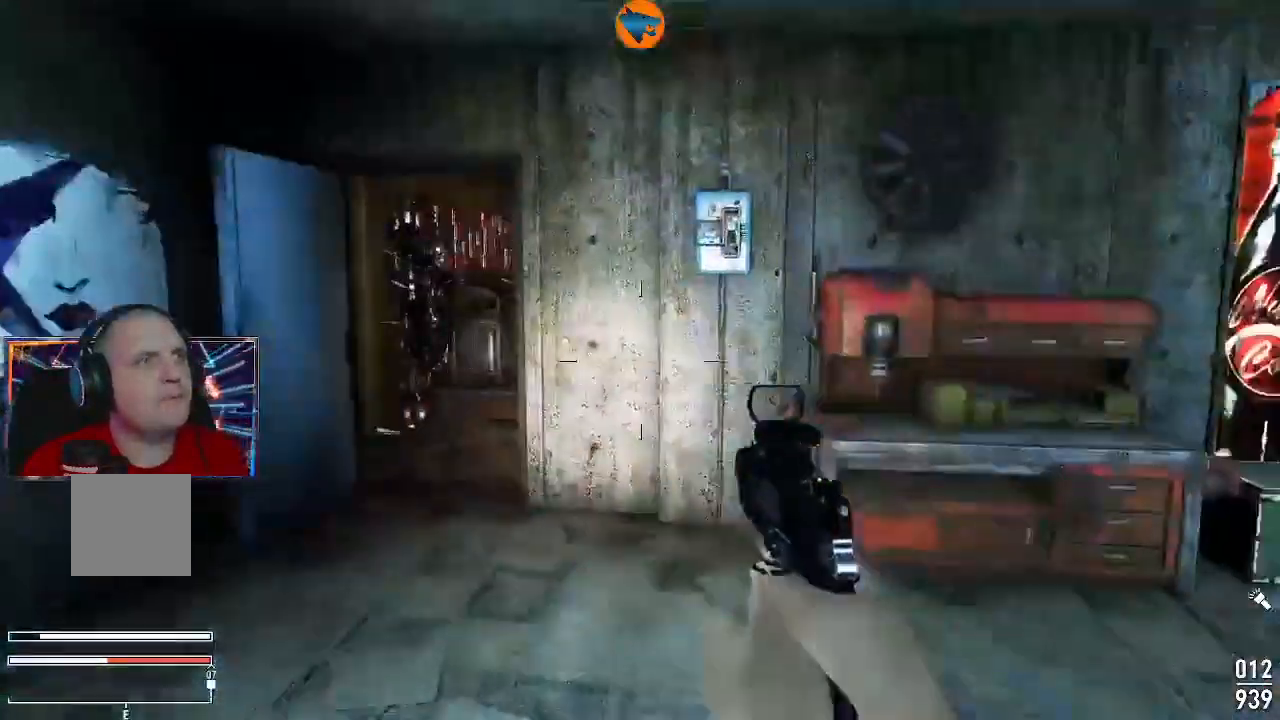
{"dt_ms": 500, "buttons": [], "left_stick": "up", "right_stick": "center", "events": [[167, "right_stick", "center"], [300, "right_stick", "left"], [467, "right_stick", "center"]]}